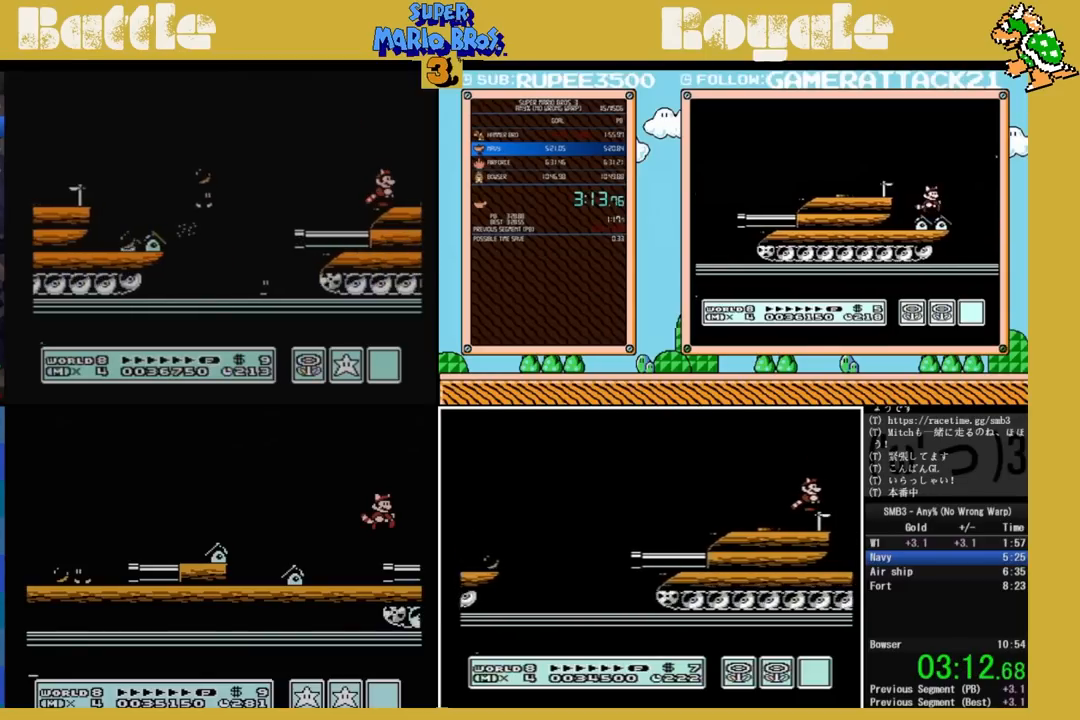
Gameplay with a controller (Nintendo layout); each line is a JSON object with the inputs held at the frame after it. "events" lists button and stick changes between this image and that frame as [ms after this image, input, new state], when the widget could be followed in between. Not read: L3 R3.
{"buttons": ["DPAD_RIGHT"], "events": [[133, "B", "up"], [167, "B", "down"], [283, "B", "up"], [350, "B", "down"], [450, "B", "up"]]}
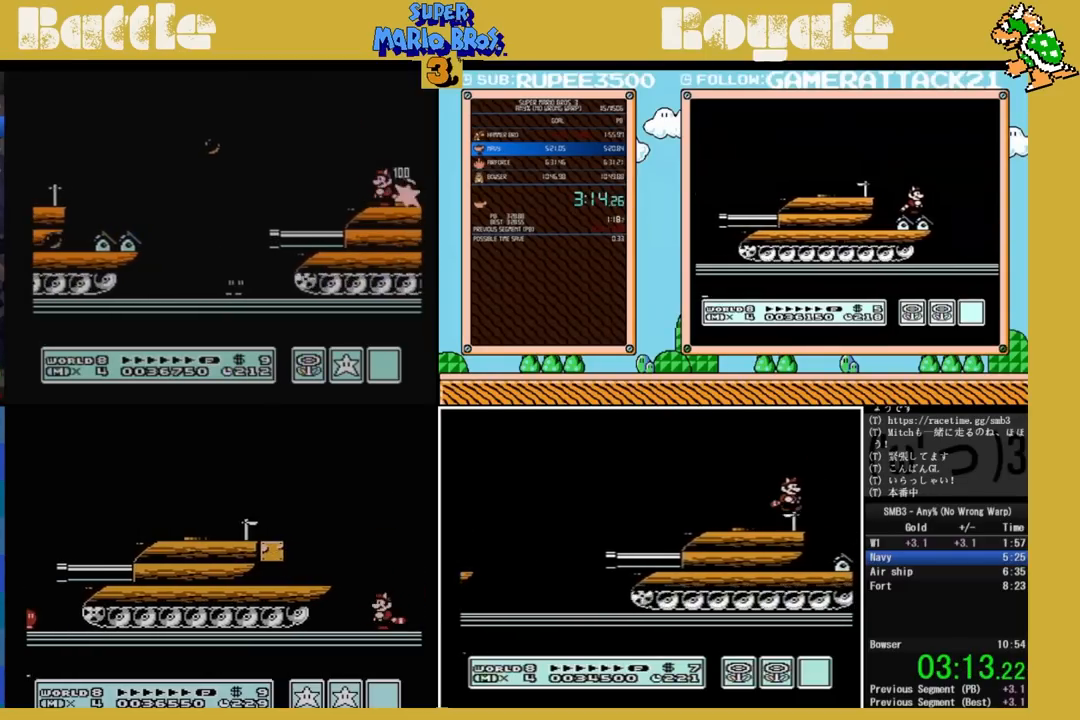
{"buttons": ["DPAD_RIGHT"], "events": [[33, "B", "down"], [117, "B", "up"], [167, "B", "down"], [267, "B", "up"], [350, "B", "down"], [467, "B", "up"]]}
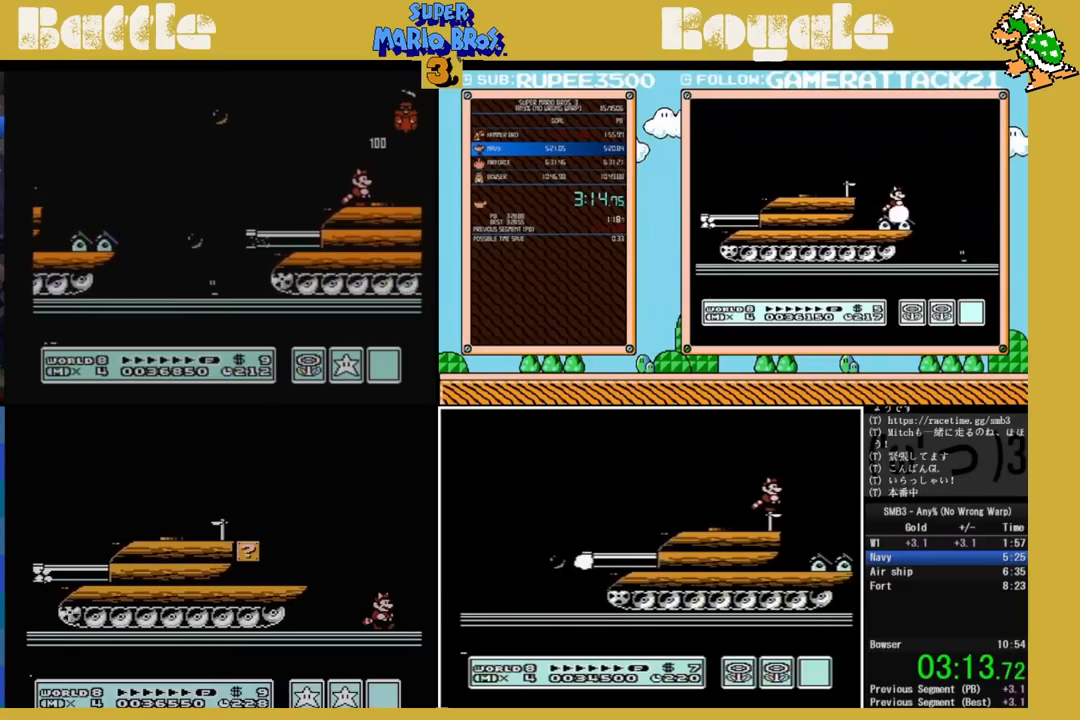
{"buttons": ["DPAD_RIGHT"], "events": [[33, "B", "down"], [167, "B", "up"], [250, "B", "down"], [317, "B", "up"], [417, "B", "down"], [500, "B", "up"]]}
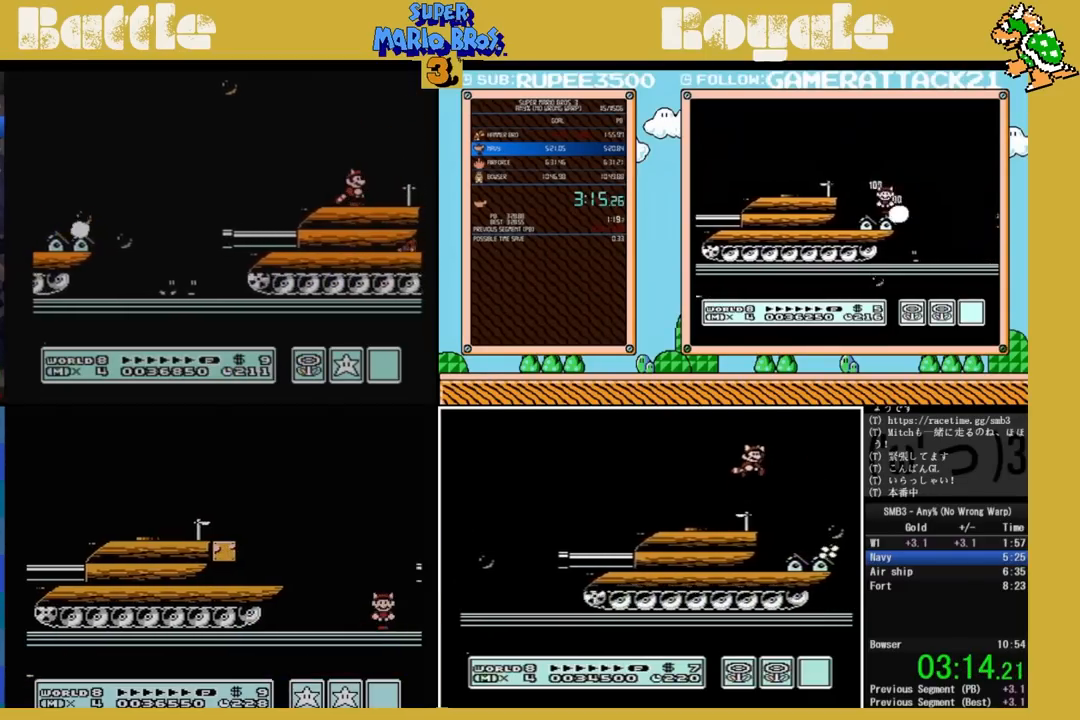
{"buttons": ["A", "B", "DPAD_DOWN"], "events": [[83, "B", "down"], [200, "DPAD_RIGHT", "up"], [250, "DPAD_DOWN", "down"], [367, "A", "down"]]}
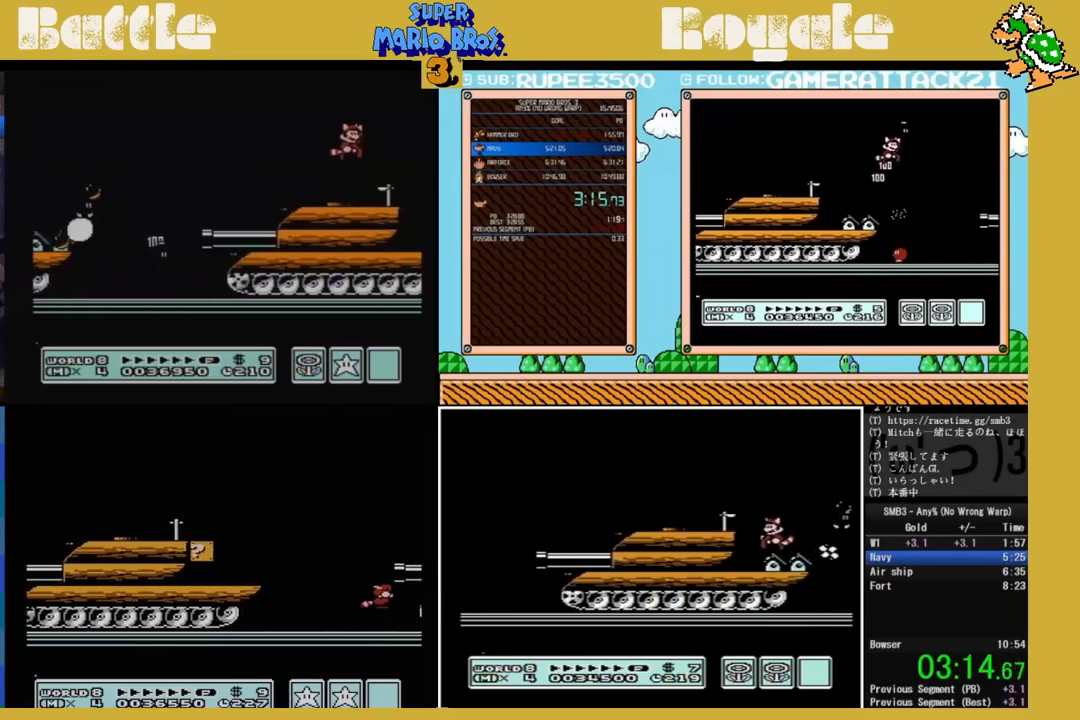
{"buttons": ["B", "DPAD_RIGHT"], "events": [[200, "DPAD_RIGHT", "down"], [250, "DPAD_DOWN", "up"], [283, "A", "up"]]}
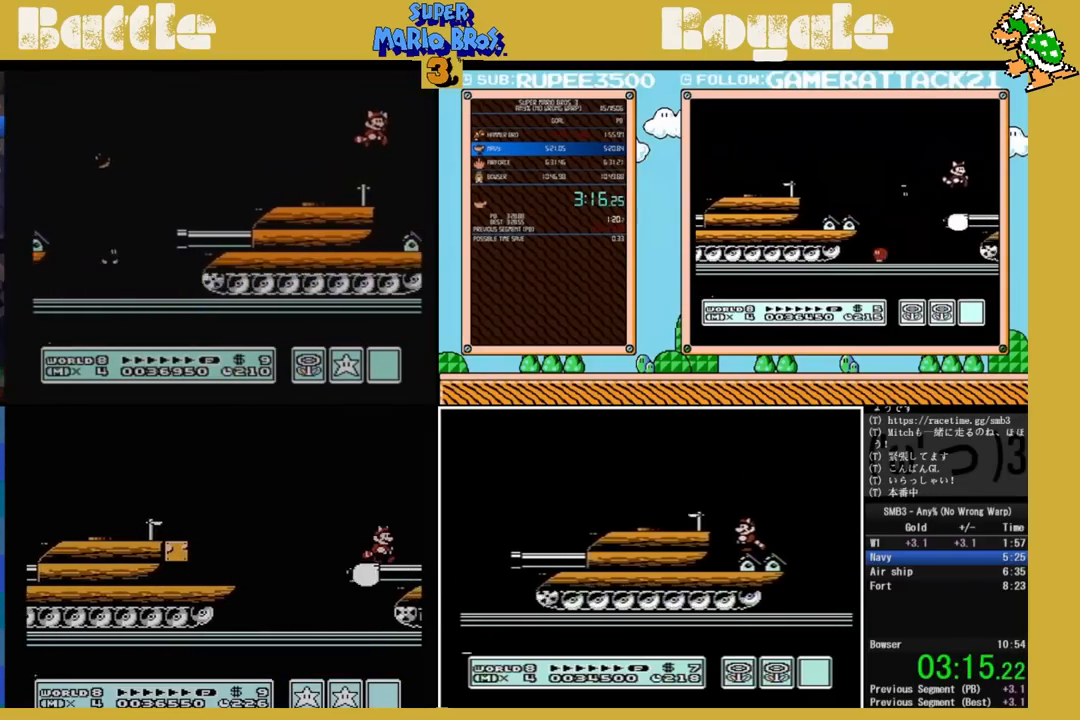
{"buttons": ["A", "B", "DPAD_RIGHT"], "events": [[33, "A", "down"], [400, "A", "up"], [483, "A", "down"]]}
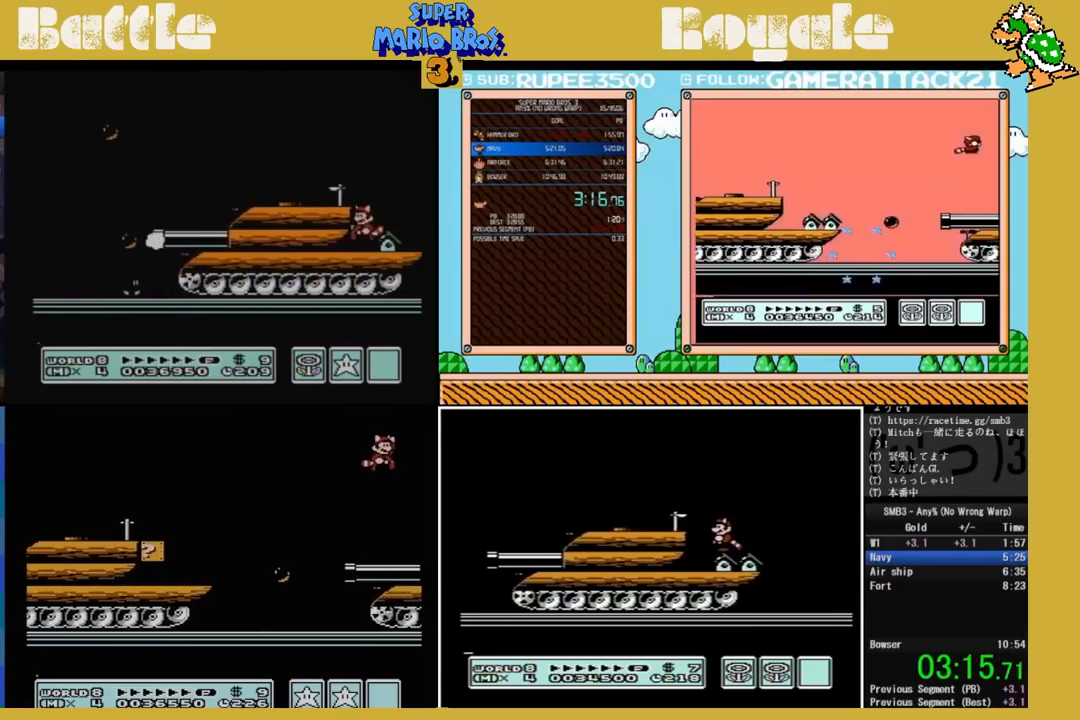
{"buttons": ["A", "B", "DPAD_RIGHT"], "events": [[83, "A", "up"], [133, "A", "down"], [250, "A", "up"], [317, "A", "down"], [333, "B", "up"], [383, "B", "down"], [417, "A", "up"], [500, "A", "down"]]}
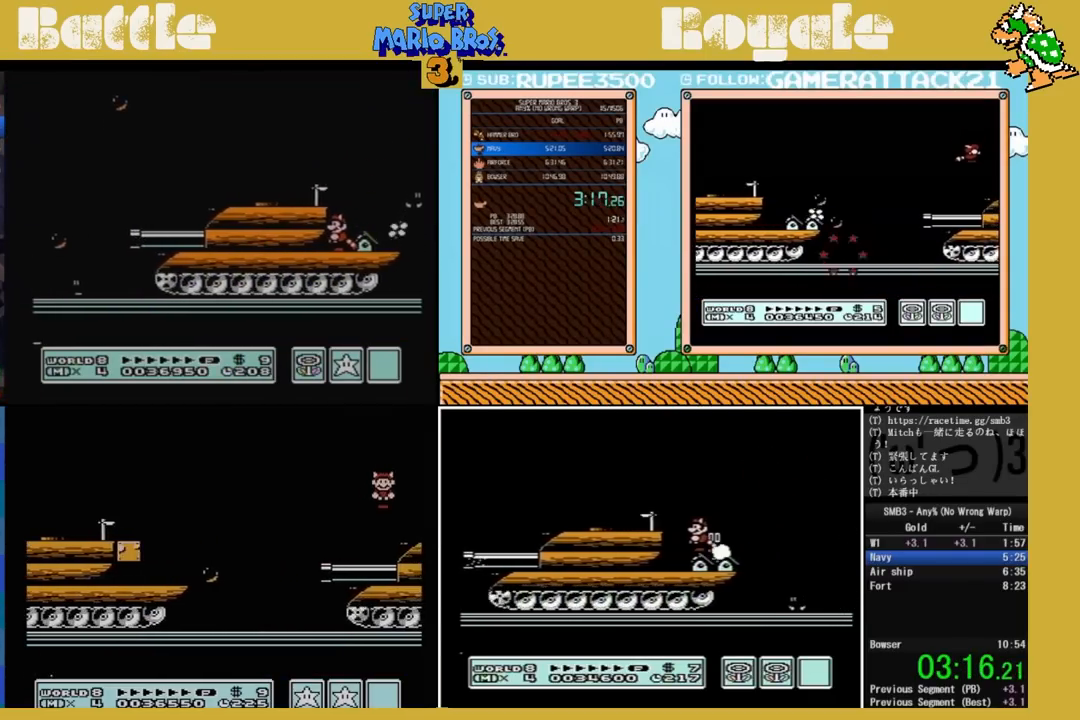
{"buttons": ["DPAD_RIGHT"], "events": [[67, "A", "up"], [100, "B", "up"]]}
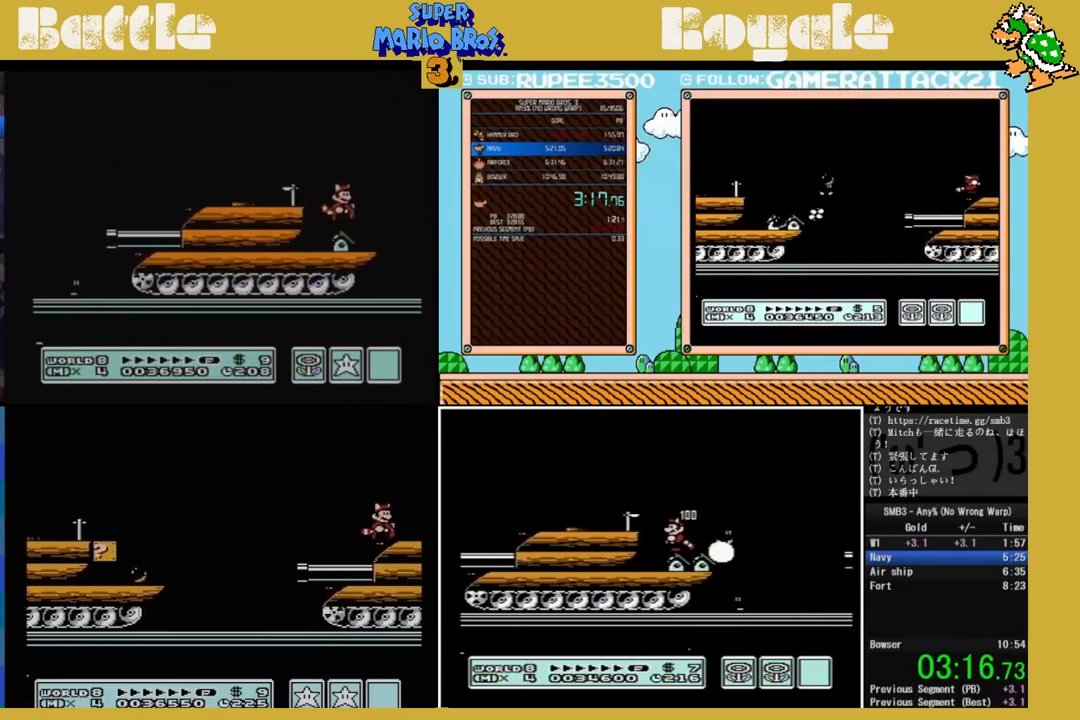
{"buttons": ["B", "DPAD_RIGHT"], "events": [[350, "B", "down"]]}
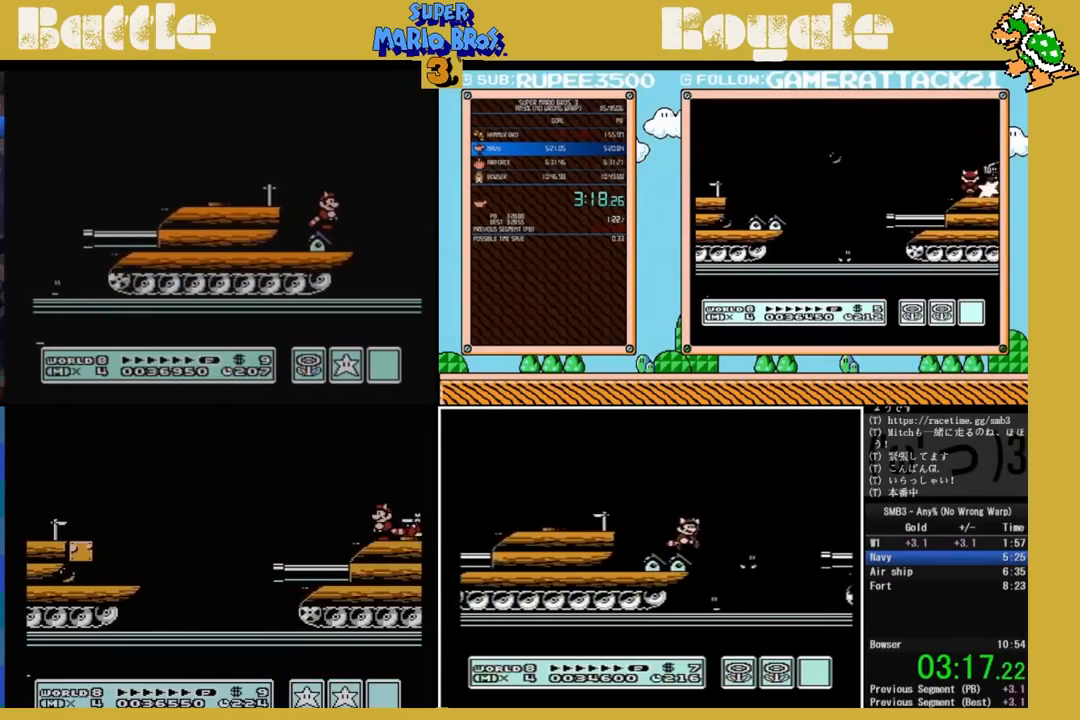
{"buttons": ["B", "DPAD_RIGHT"], "events": [[33, "A", "down"], [233, "A", "up"]]}
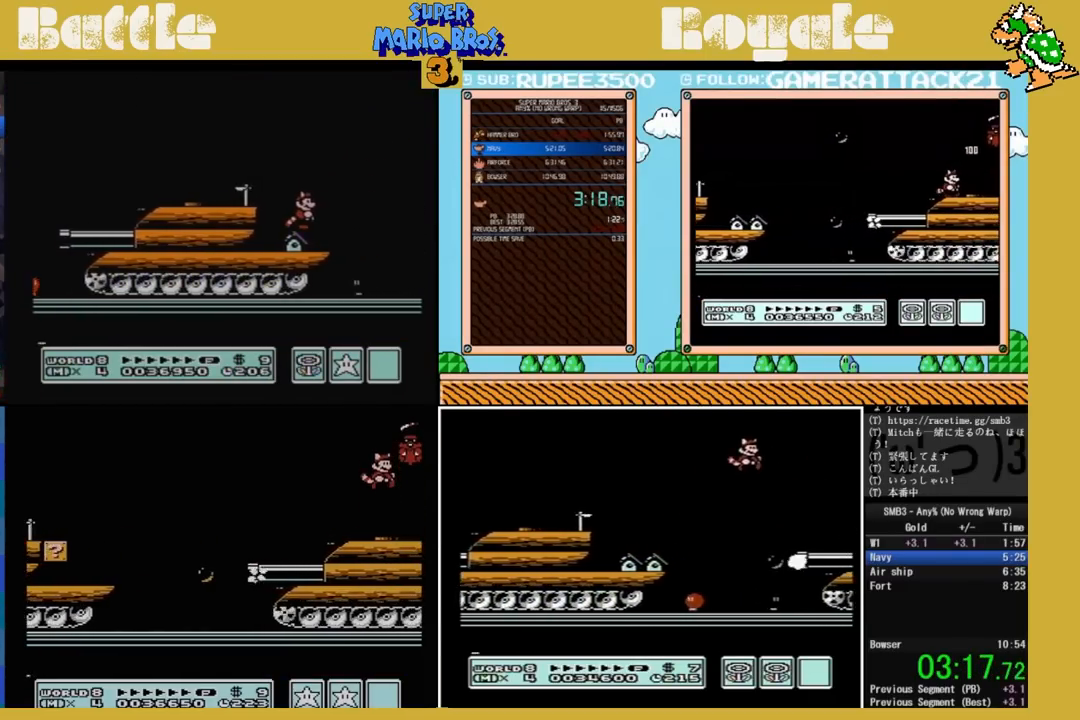
{"buttons": ["B", "DPAD_RIGHT"], "events": [[183, "A", "down"], [250, "A", "up"]]}
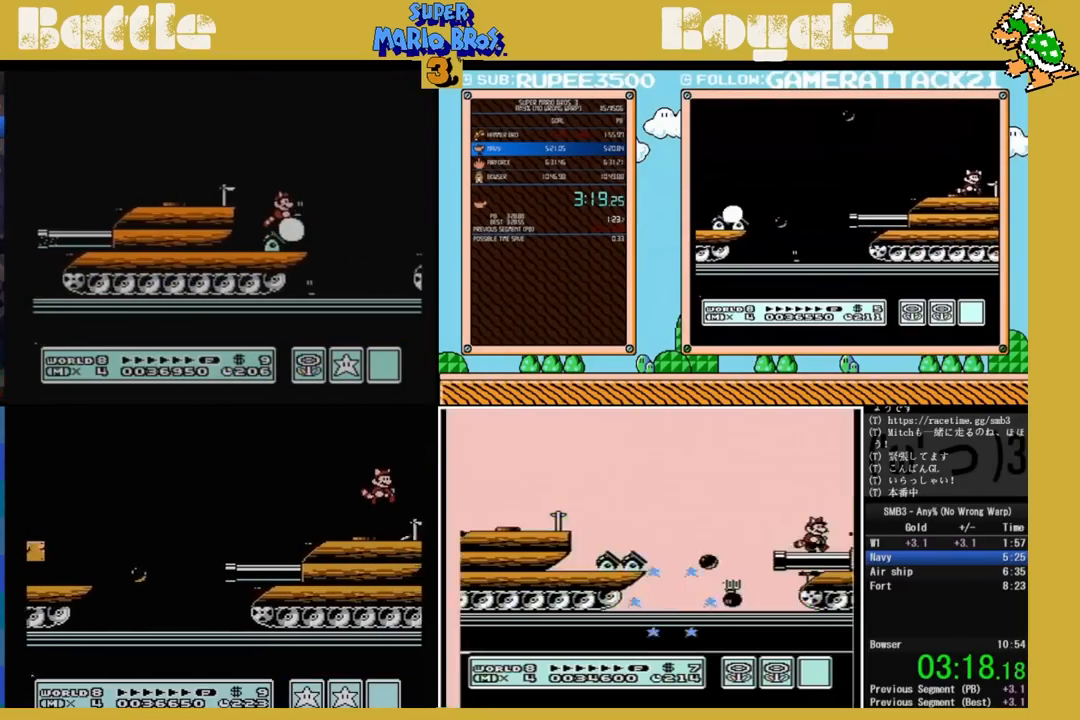
{"buttons": ["DPAD_RIGHT"], "events": [[233, "A", "down"], [333, "A", "up"], [467, "B", "up"]]}
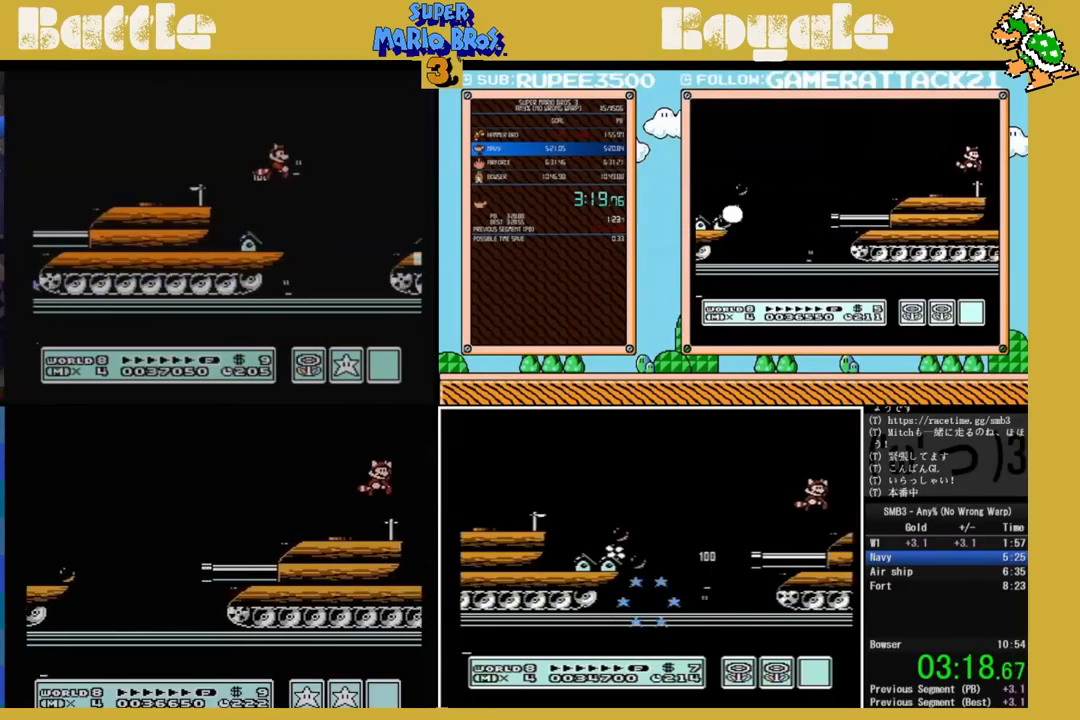
{"buttons": ["B", "DPAD_RIGHT"], "events": [[50, "B", "down"], [167, "B", "up"], [183, "B", "down"], [333, "A", "down"], [500, "A", "up"]]}
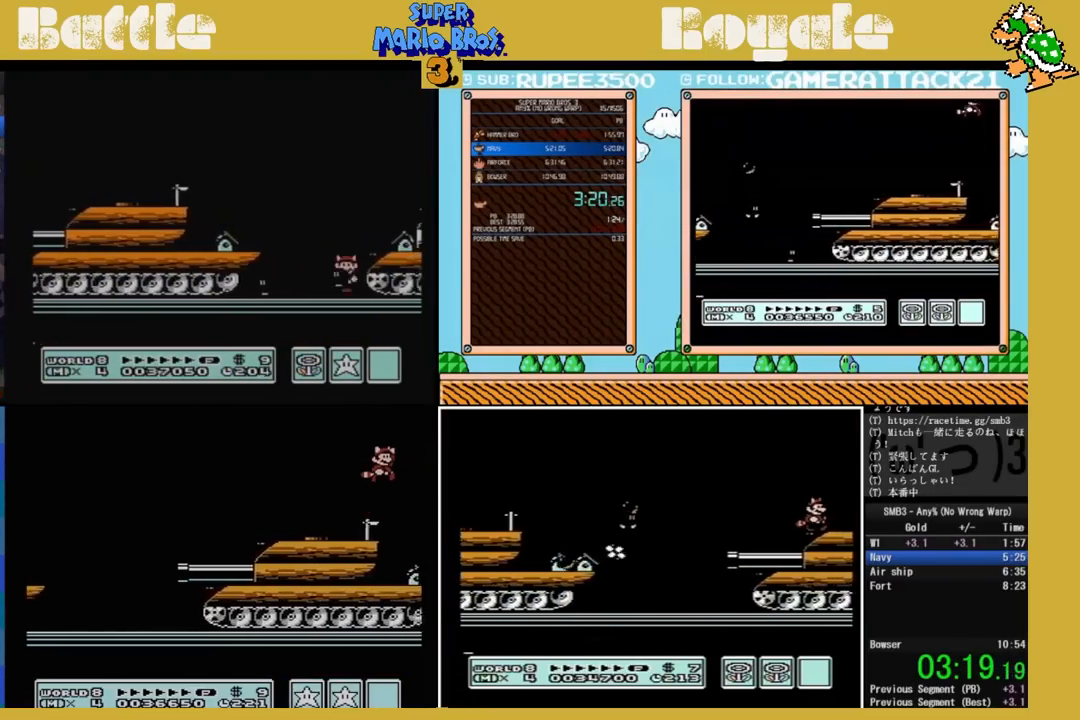
{"buttons": ["DPAD_RIGHT"], "events": [[267, "B", "up"]]}
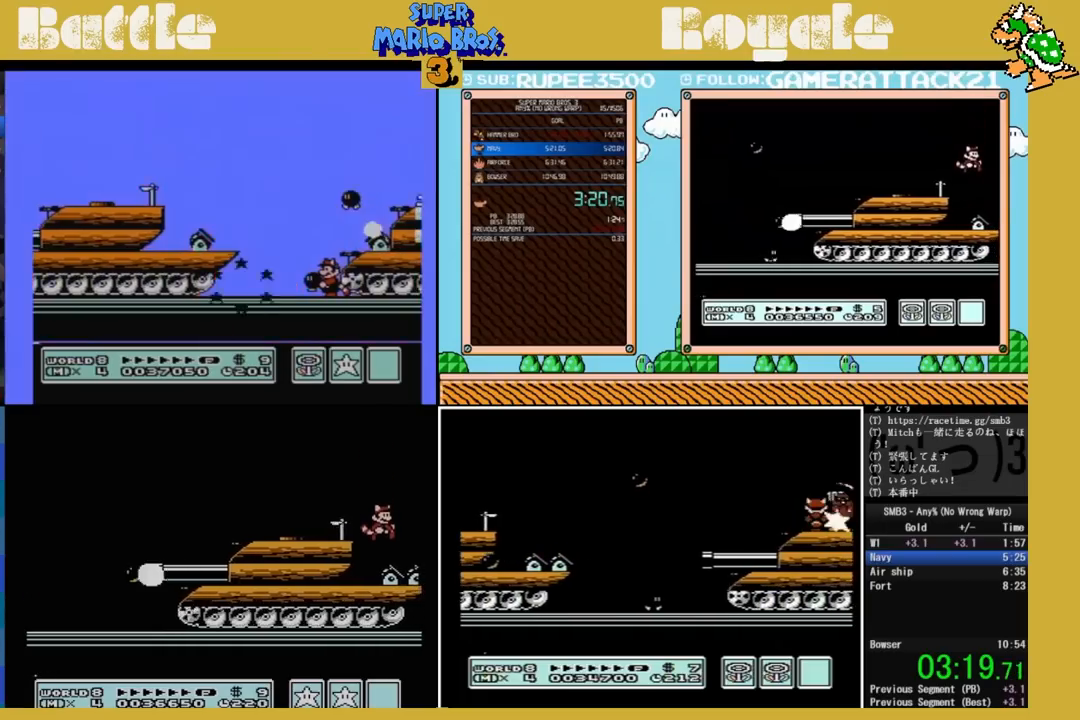
{"buttons": ["DPAD_RIGHT"], "events": []}
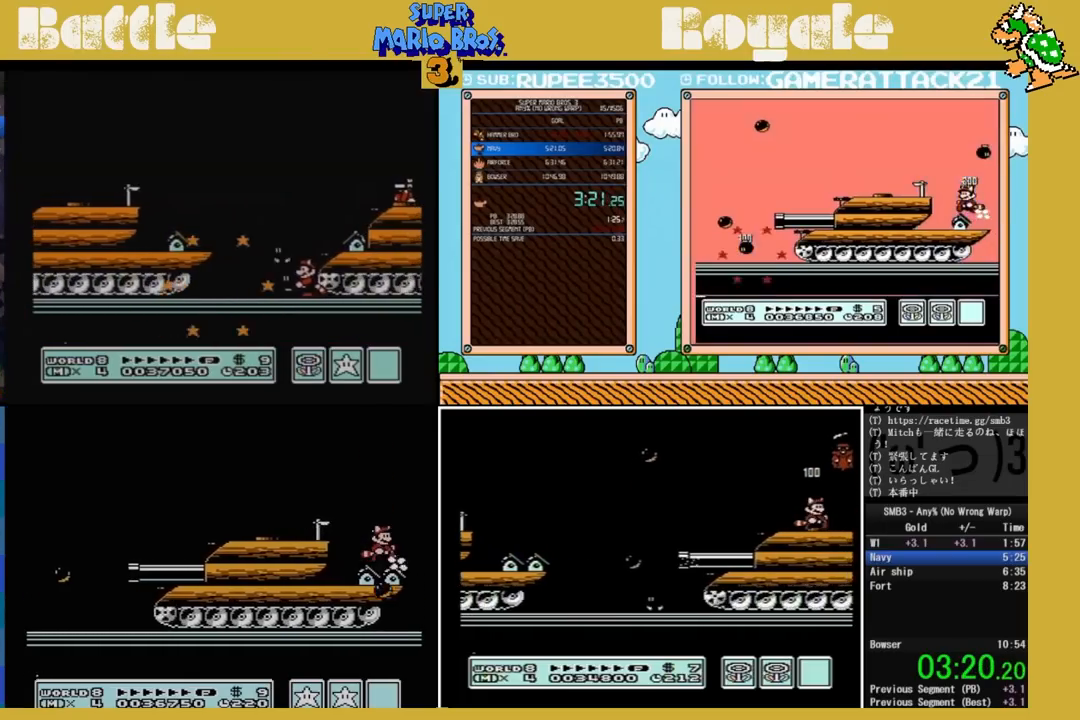
{"buttons": ["B", "DPAD_LEFT"], "events": [[250, "B", "down"], [300, "DPAD_RIGHT", "up"], [350, "DPAD_LEFT", "down"]]}
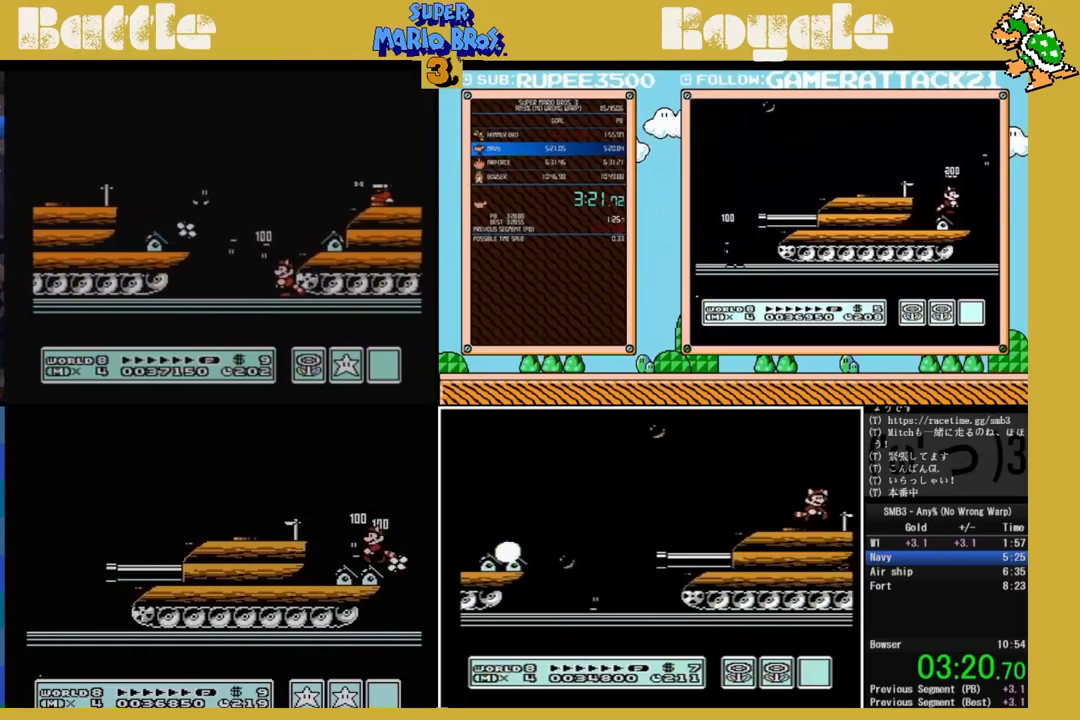
{"buttons": ["B"], "events": [[233, "DPAD_LEFT", "up"], [250, "DPAD_RIGHT", "down"], [417, "DPAD_RIGHT", "up"]]}
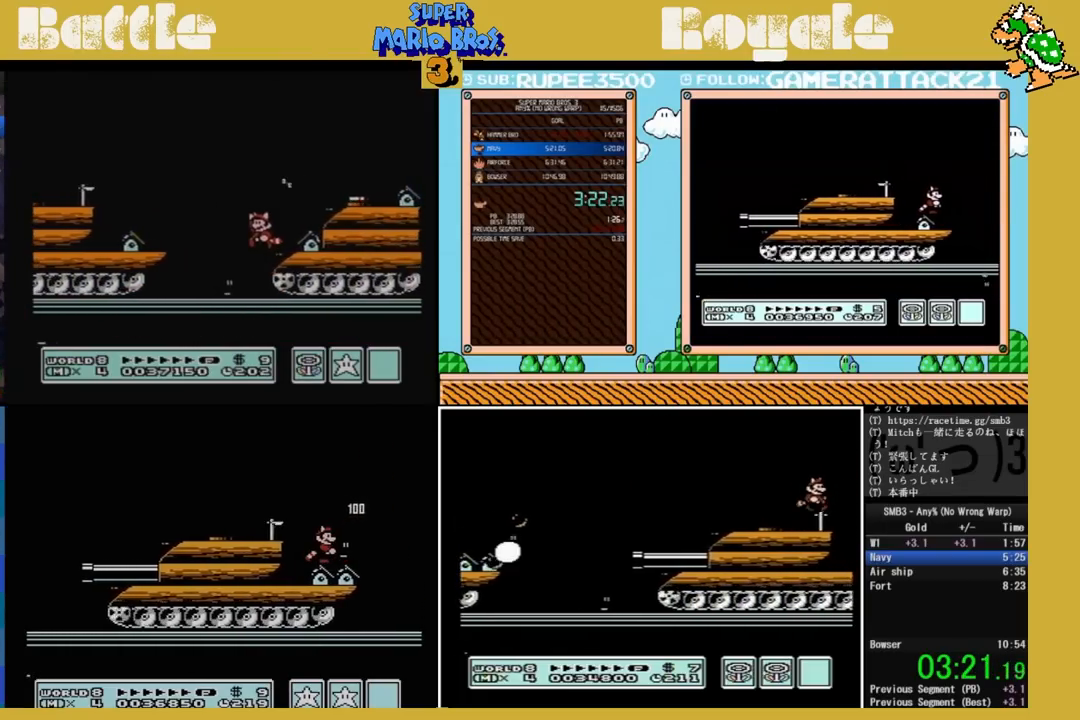
{"buttons": ["B"], "events": [[233, "DPAD_RIGHT", "down"], [250, "DPAD_RIGHT", "up"]]}
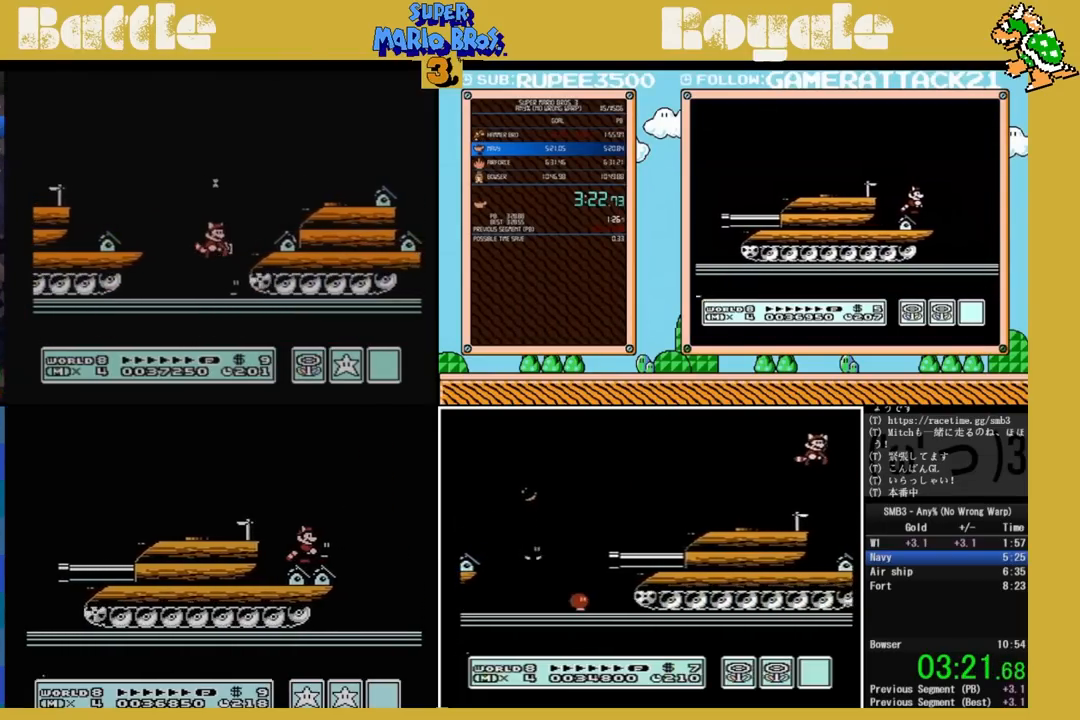
{"buttons": ["B"], "events": []}
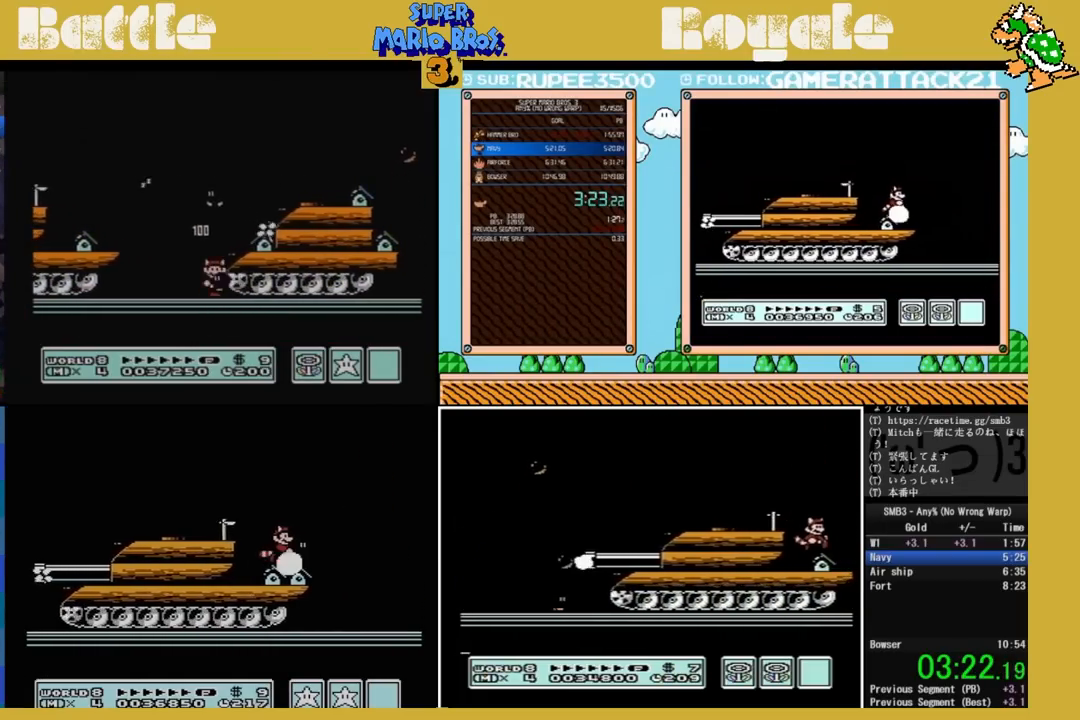
{"buttons": ["B", "DPAD_RIGHT"], "events": [[83, "B", "up"], [83, "SELECT", "down"], [100, "B", "down"], [100, "SELECT", "up"], [250, "DPAD_RIGHT", "down"], [333, "DPAD_RIGHT", "up"], [467, "DPAD_RIGHT", "down"]]}
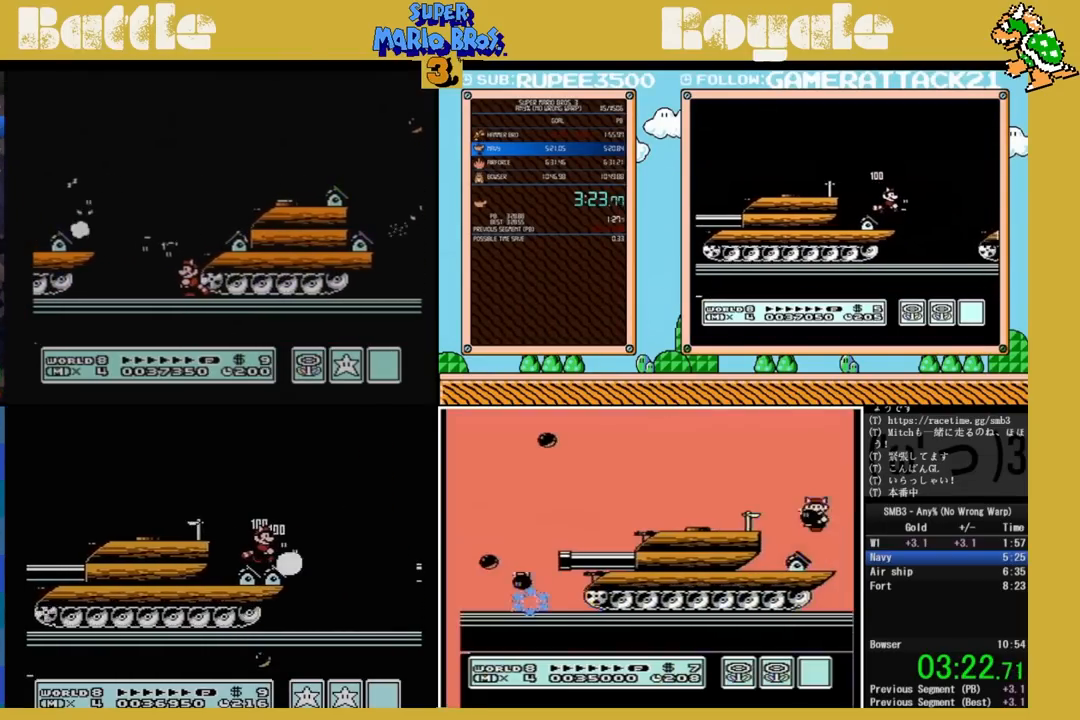
{"buttons": ["A", "B", "DPAD_RIGHT"], "events": [[250, "A", "down"]]}
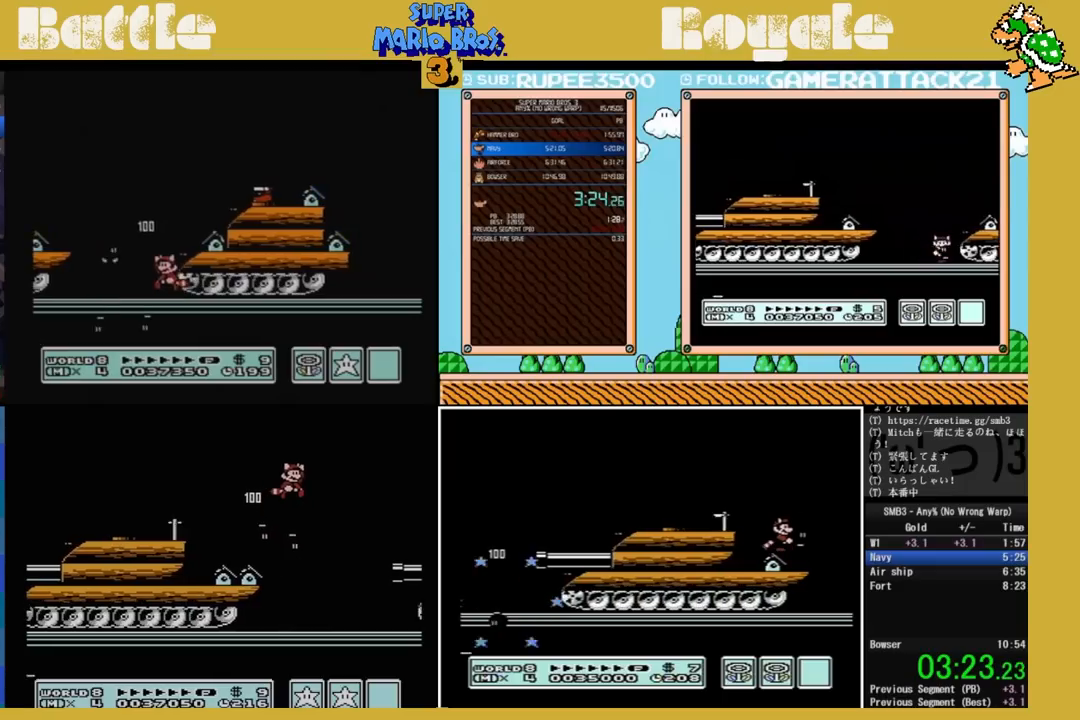
{"buttons": ["B", "DPAD_RIGHT"], "events": [[117, "A", "up"]]}
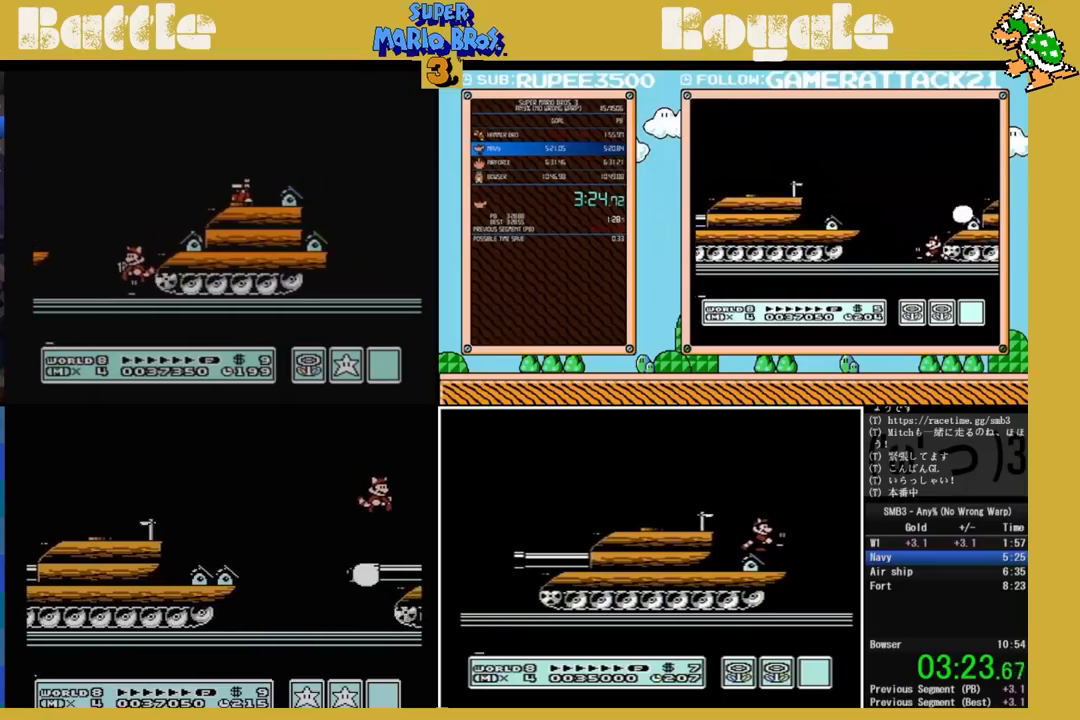
{"buttons": ["B", "DPAD_RIGHT"], "events": [[150, "B", "up"], [367, "B", "down"]]}
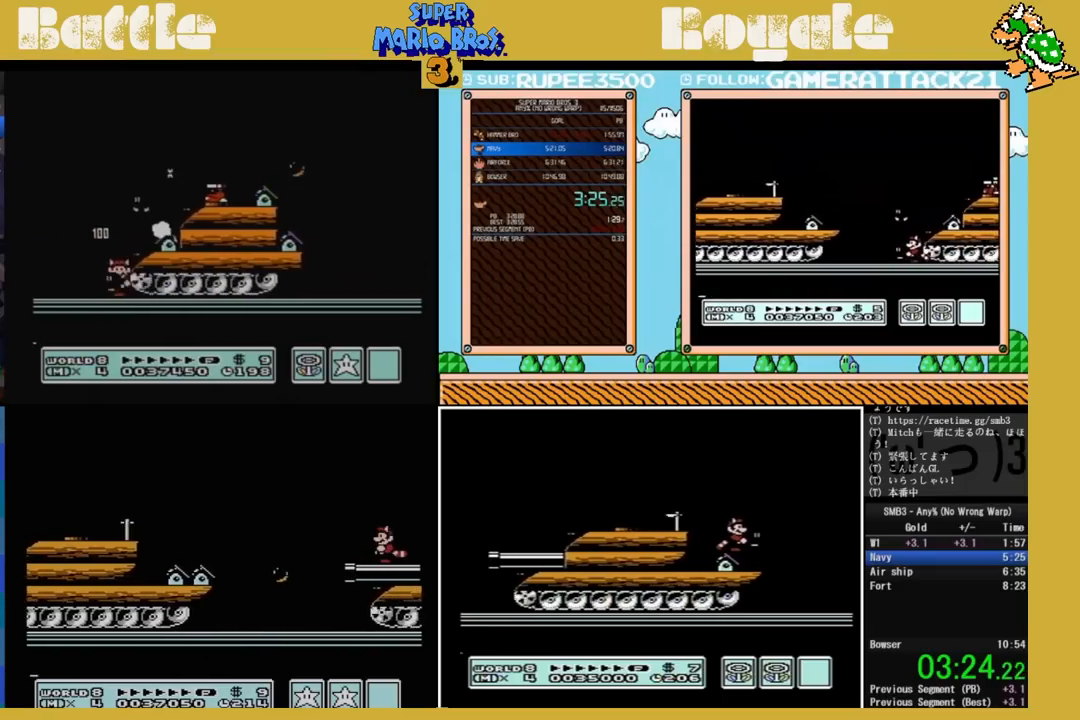
{"buttons": ["B", "DPAD_RIGHT"], "events": [[250, "B", "up"], [283, "B", "down"], [317, "A", "down"], [450, "A", "up"]]}
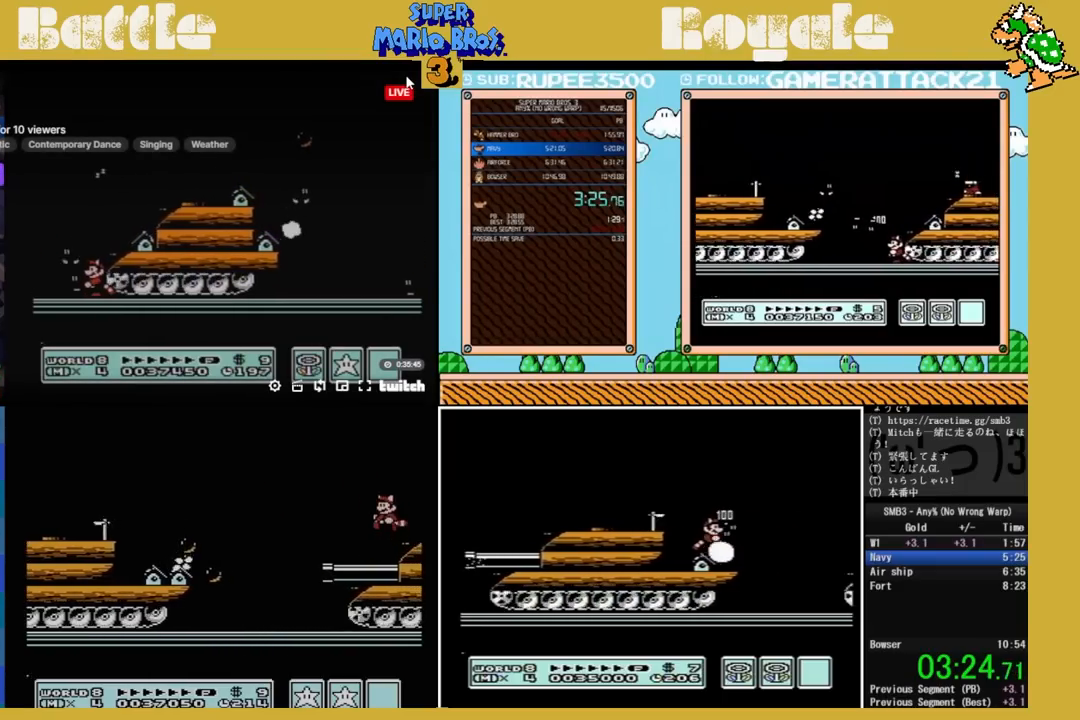
{"buttons": ["DPAD_RIGHT"], "events": [[117, "B", "up"]]}
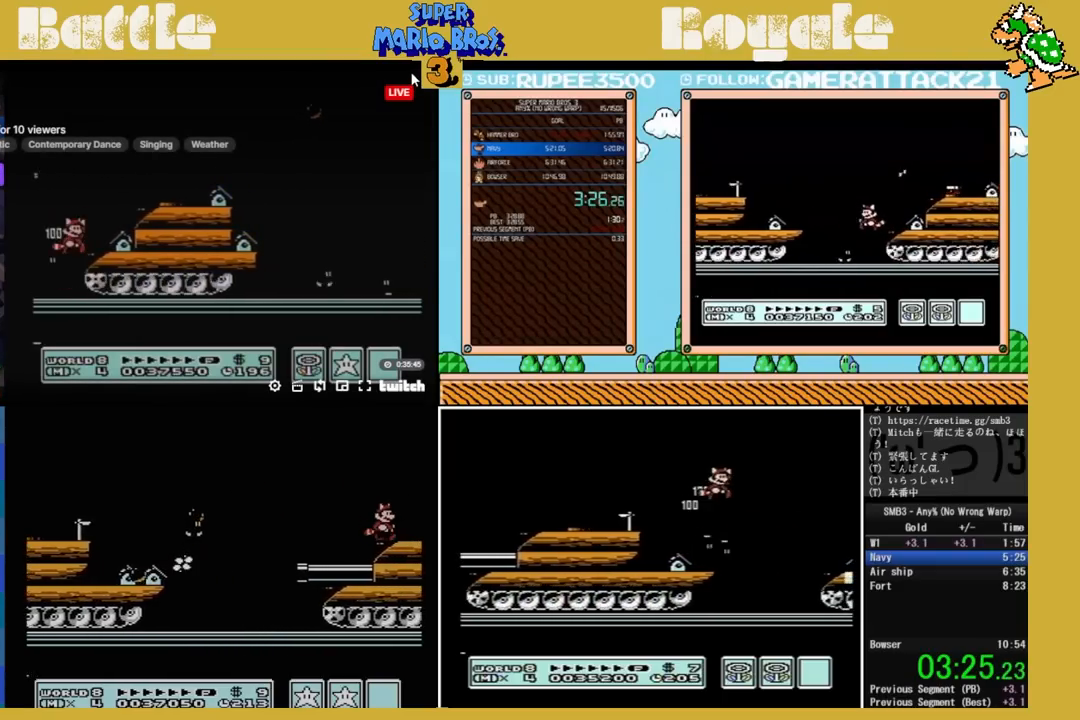
{"buttons": ["B", "DPAD_RIGHT"], "events": [[367, "B", "down"]]}
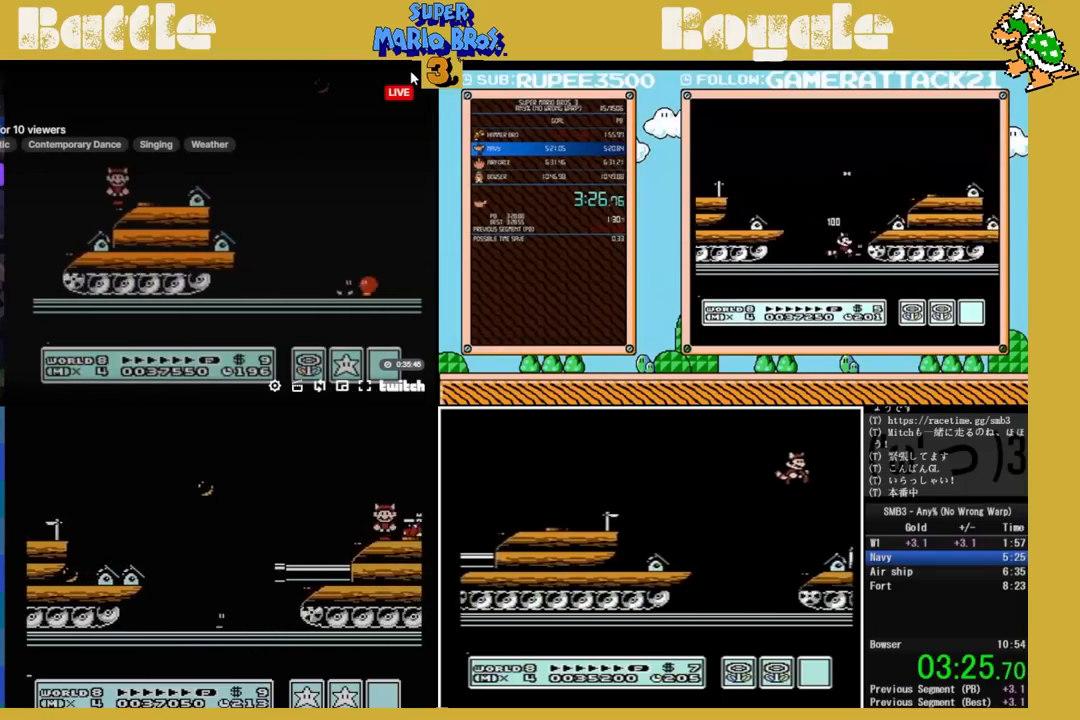
{"buttons": ["B", "DPAD_RIGHT"], "events": [[100, "A", "down"], [283, "A", "up"]]}
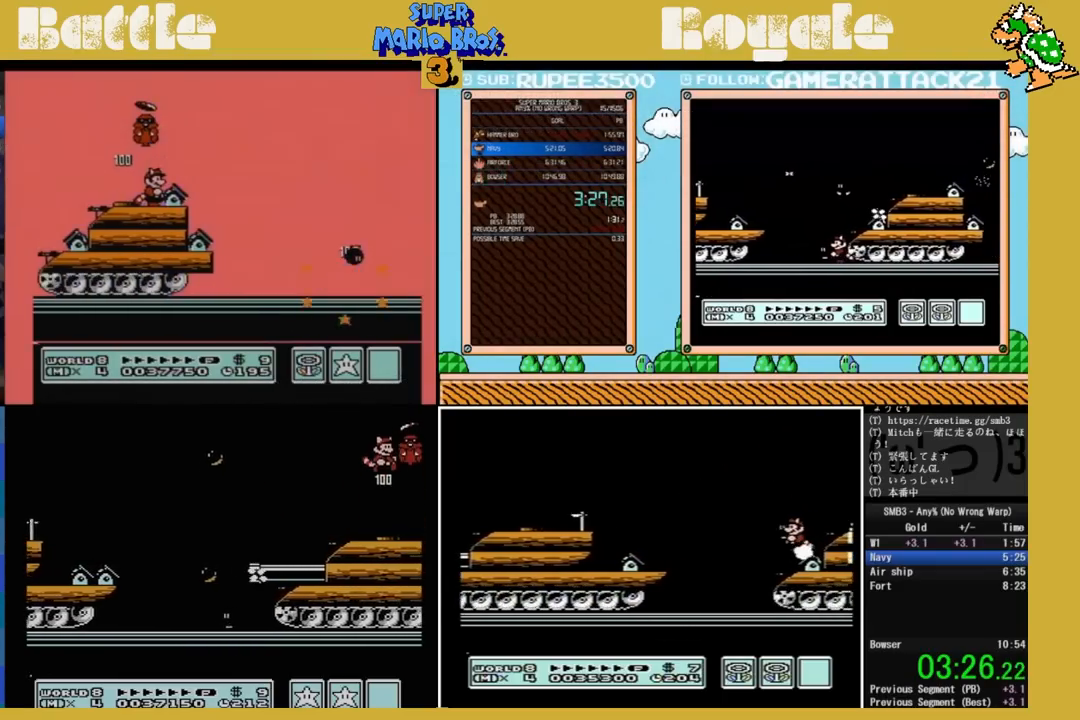
{"buttons": ["A", "B", "DPAD_RIGHT"], "events": [[367, "A", "down"]]}